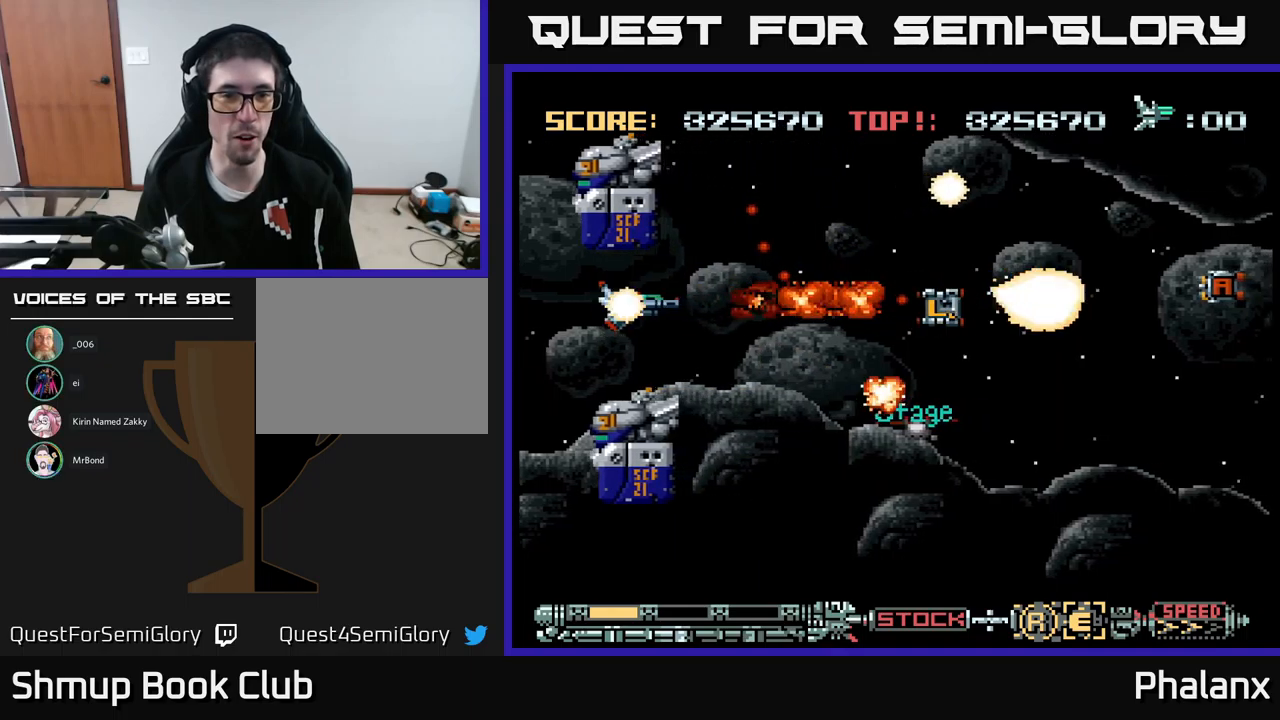
Gameplay with a controller (Xbox layout); each line is a JSON object with the inputs held at the frame after it. "events" lists button and stick changes between this image and that frame as [ms after this image, input, new state], when the widget could be followed in between. Not read: left_stick right_stick.
{"buttons": ["A"], "events": [[117, "DPAD_LEFT", "up"]]}
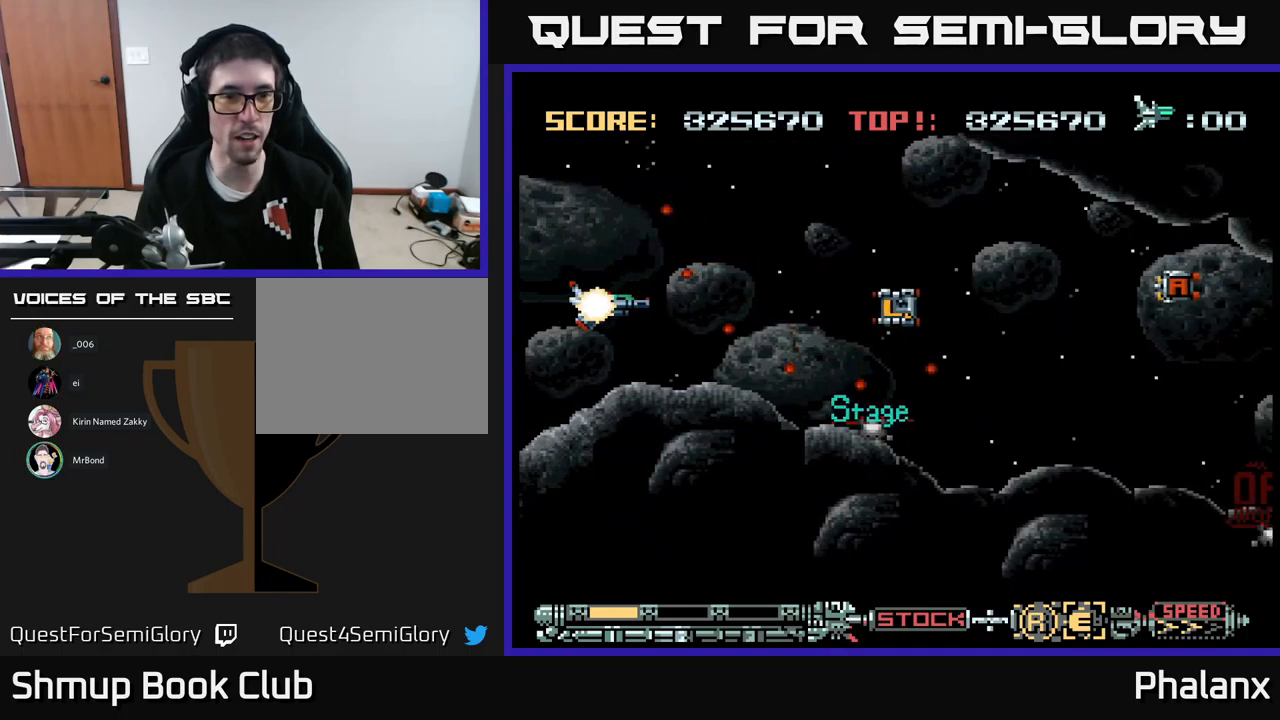
{"buttons": ["A", "DPAD_RIGHT"], "events": [[34, "DPAD_UP", "down"], [184, "DPAD_UP", "up"], [284, "DPAD_RIGHT", "down"]]}
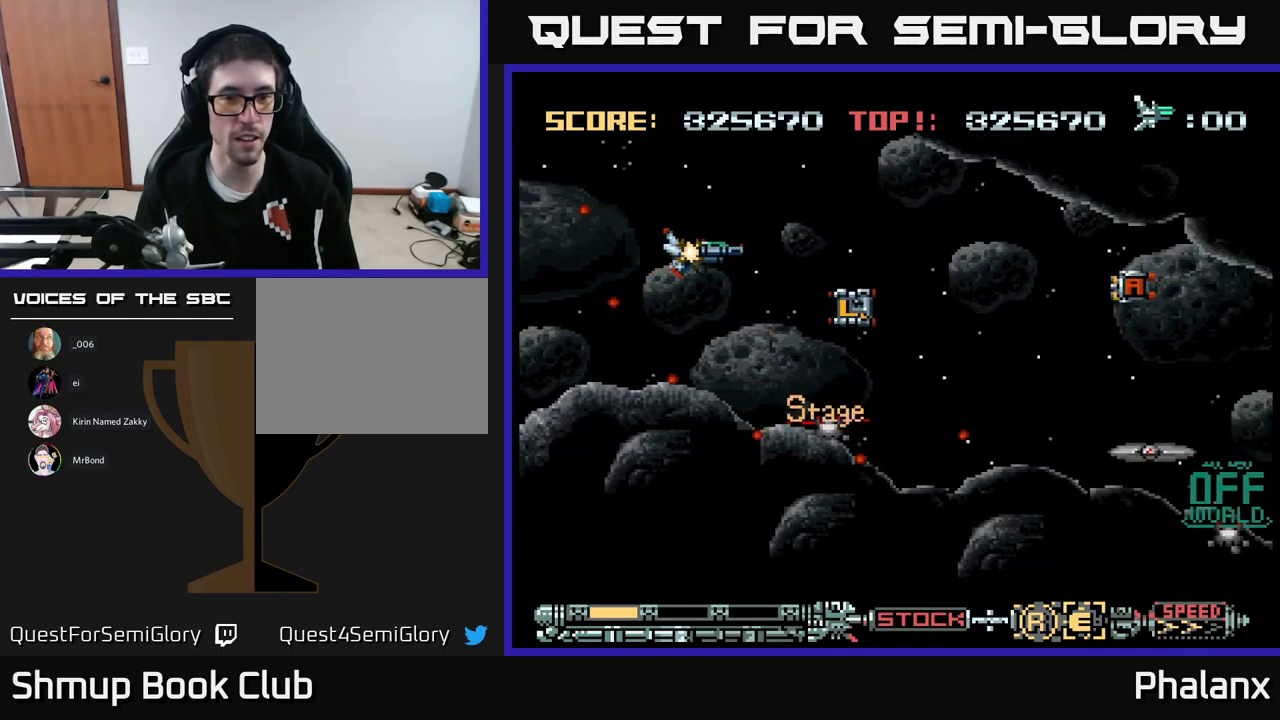
{"buttons": ["A", "DPAD_LEFT"], "events": [[67, "DPAD_DOWN", "down"], [250, "DPAD_DOWN", "up"], [284, "A", "up"], [350, "A", "down"], [434, "DPAD_RIGHT", "up"], [467, "DPAD_LEFT", "down"]]}
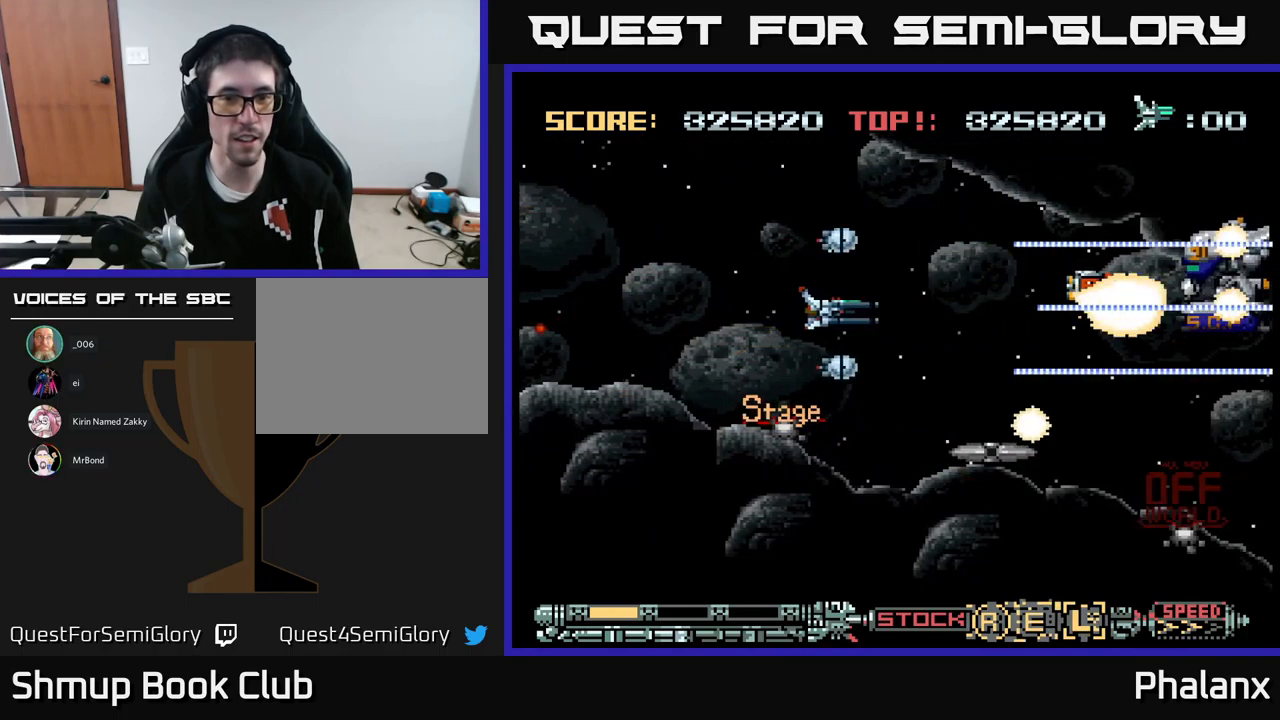
{"buttons": ["A"], "events": [[484, "DPAD_LEFT", "up"]]}
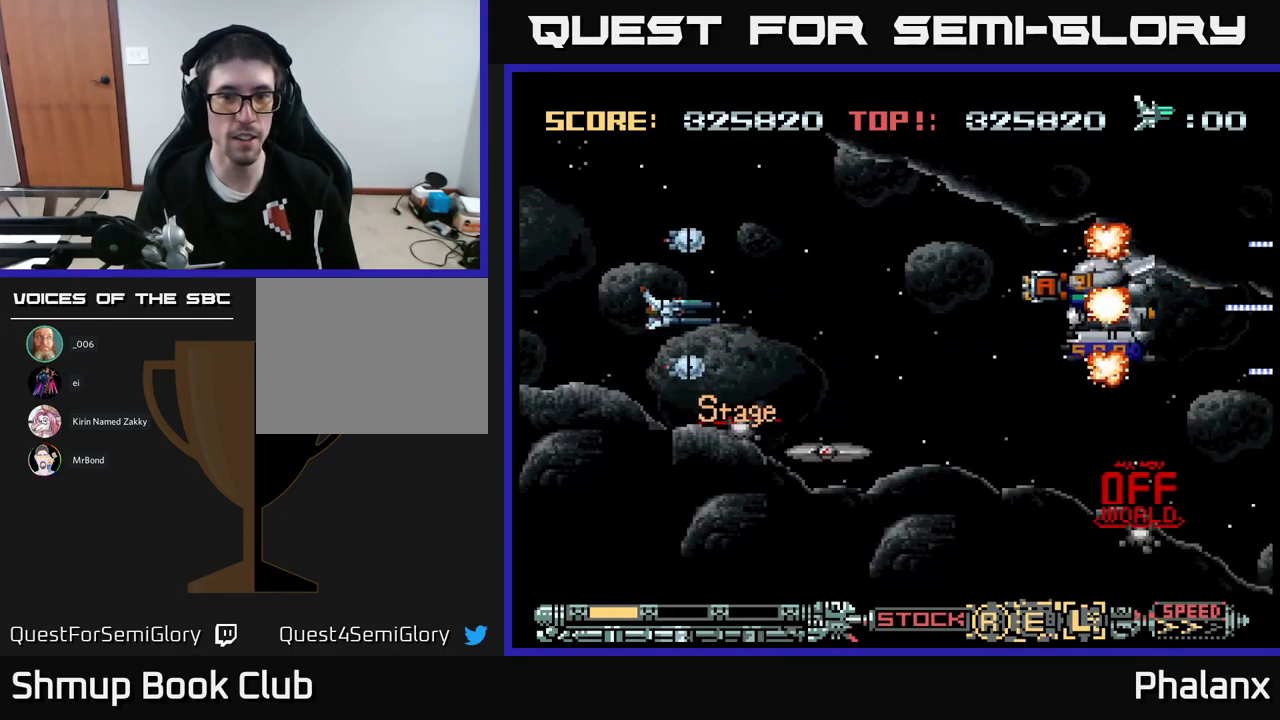
{"buttons": ["A"], "events": []}
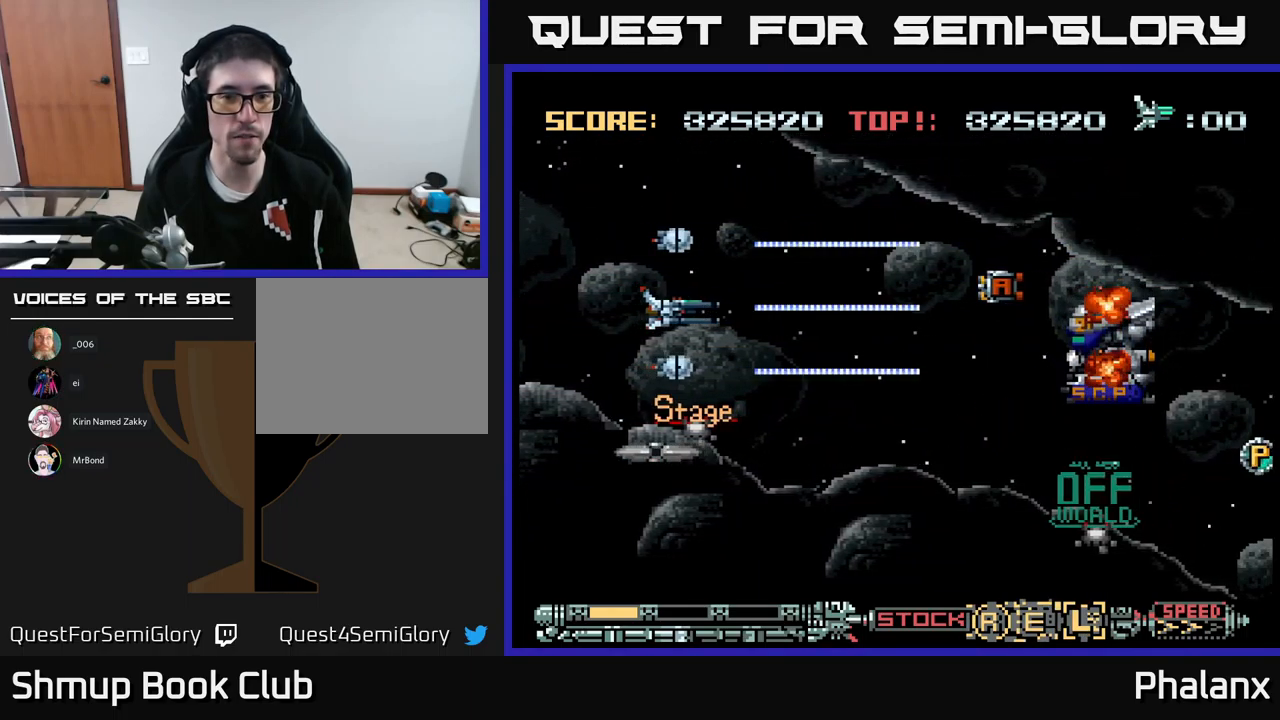
{"buttons": ["A", "DPAD_DOWN", "DPAD_RIGHT"], "events": [[134, "DPAD_RIGHT", "down"], [367, "DPAD_DOWN", "down"]]}
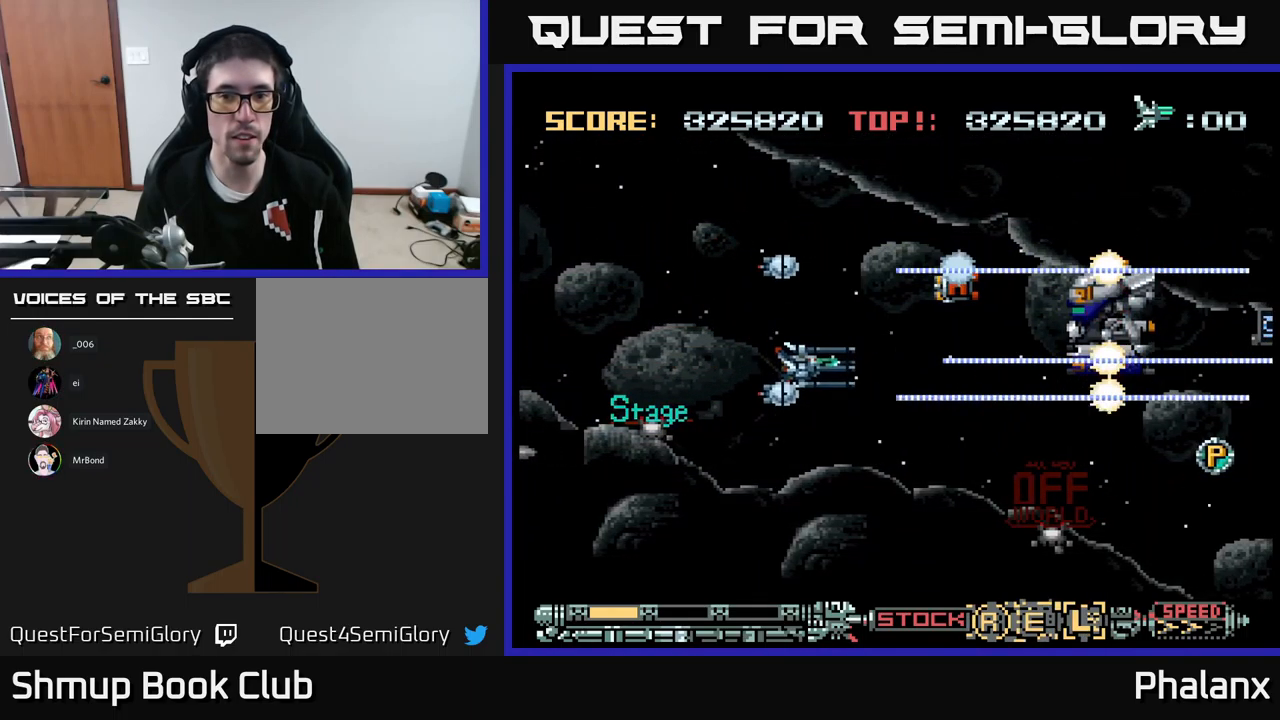
{"buttons": ["A"], "events": [[34, "DPAD_DOWN", "up"], [100, "DPAD_RIGHT", "up"], [100, "DPAD_UP", "down"], [200, "DPAD_LEFT", "down"], [234, "DPAD_UP", "up"], [334, "DPAD_LEFT", "up"]]}
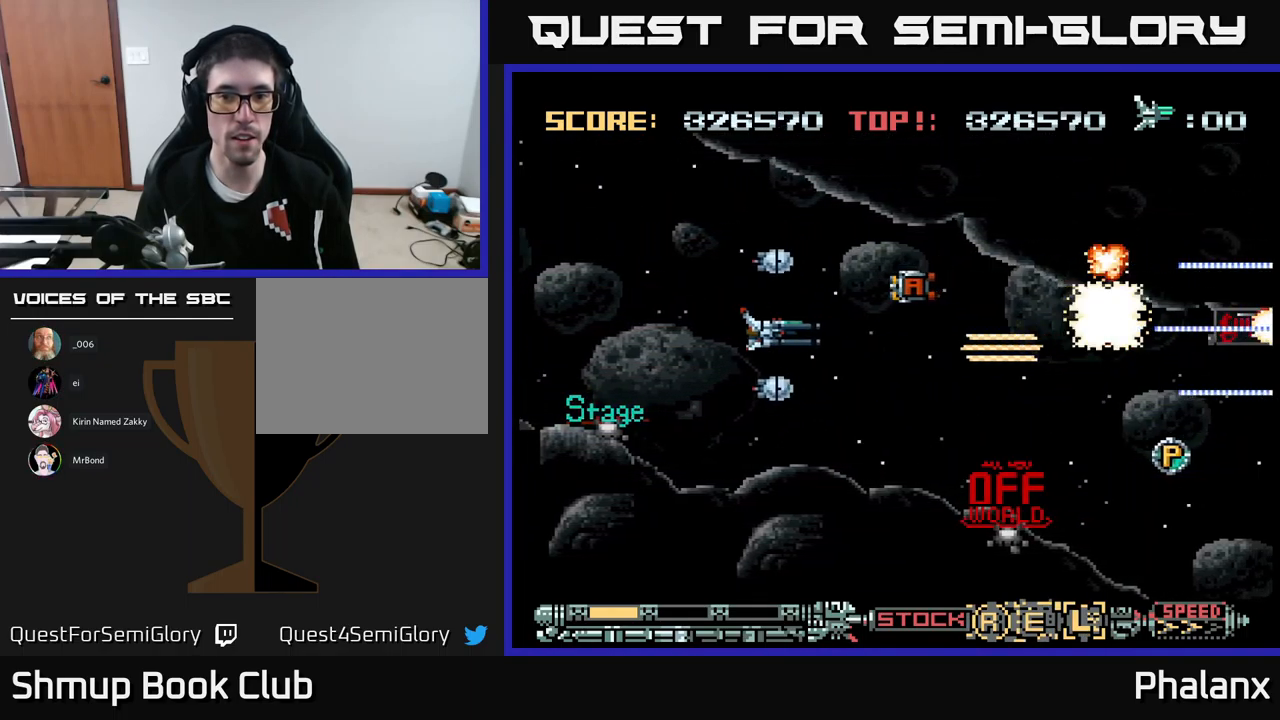
{"buttons": ["A", "DPAD_UP", "DPAD_LEFT"], "events": [[167, "DPAD_LEFT", "down"], [317, "DPAD_UP", "down"]]}
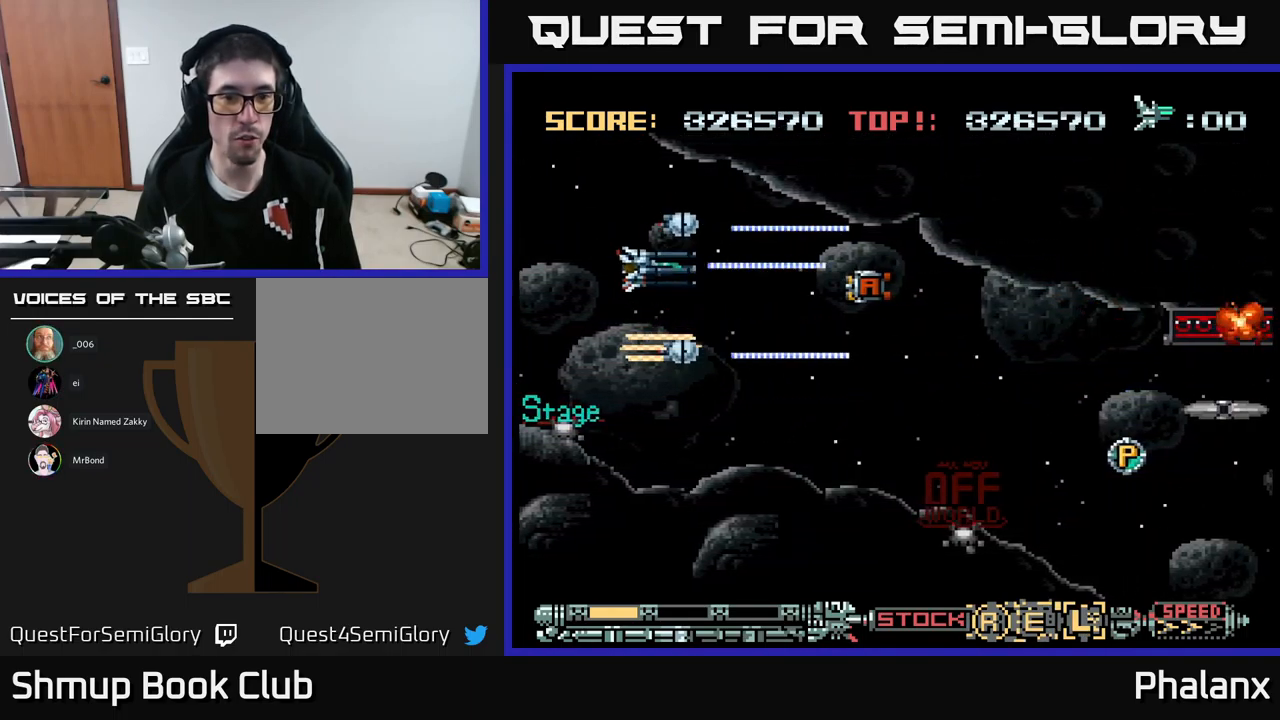
{"buttons": ["A", "DPAD_UP", "DPAD_RIGHT"], "events": [[50, "DPAD_LEFT", "up"], [67, "DPAD_UP", "up"], [100, "DPAD_DOWN", "down"], [134, "DPAD_RIGHT", "down"], [250, "DPAD_DOWN", "up"], [500, "DPAD_UP", "down"]]}
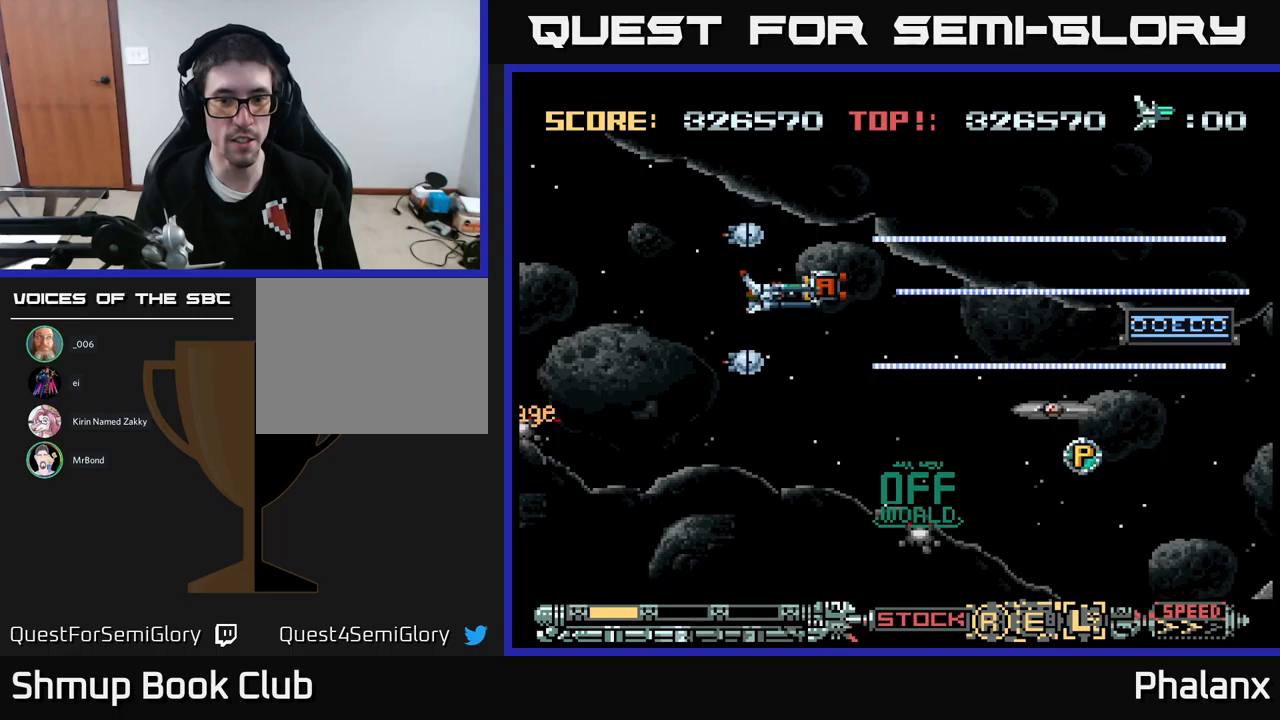
{"buttons": ["A"], "events": [[50, "DPAD_UP", "up"], [100, "DPAD_DOWN", "down"], [100, "DPAD_RIGHT", "up"], [150, "DPAD_LEFT", "down"], [216, "DPAD_LEFT", "up"], [350, "DPAD_DOWN", "up"], [350, "DPAD_LEFT", "down"], [500, "DPAD_LEFT", "up"]]}
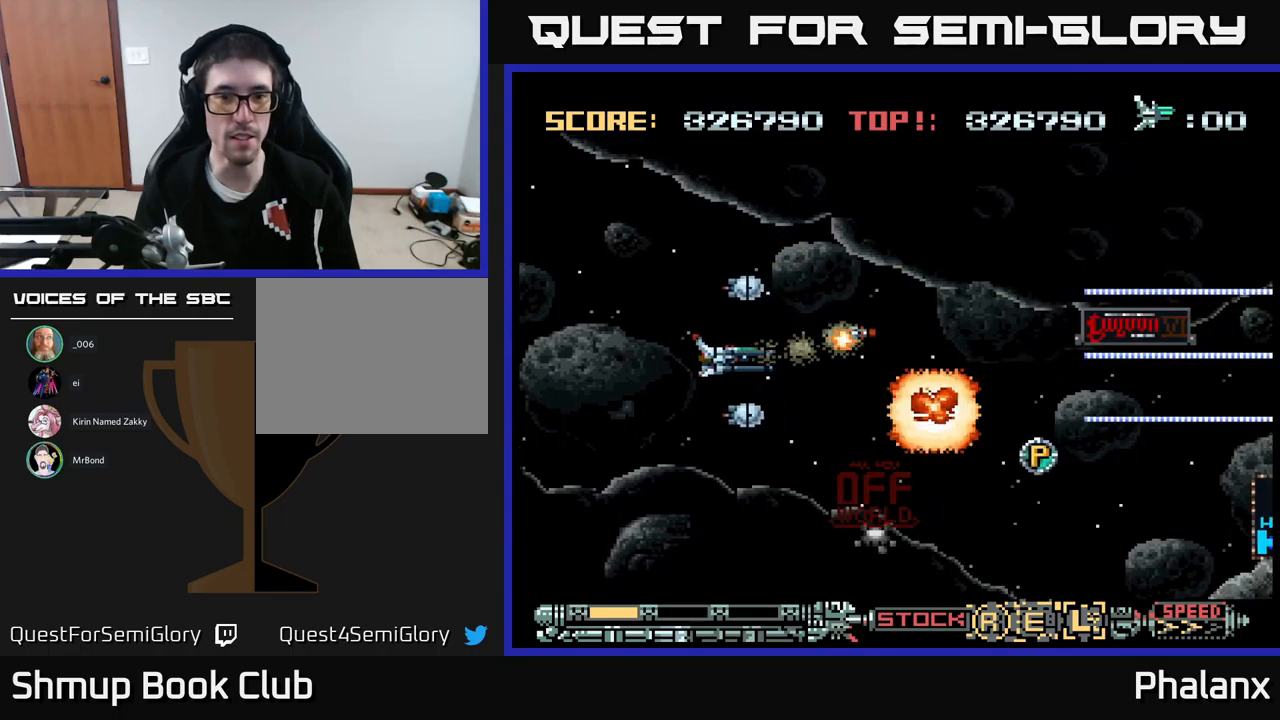
{"buttons": ["A"], "events": [[333, "DPAD_RIGHT", "down"], [500, "DPAD_RIGHT", "up"]]}
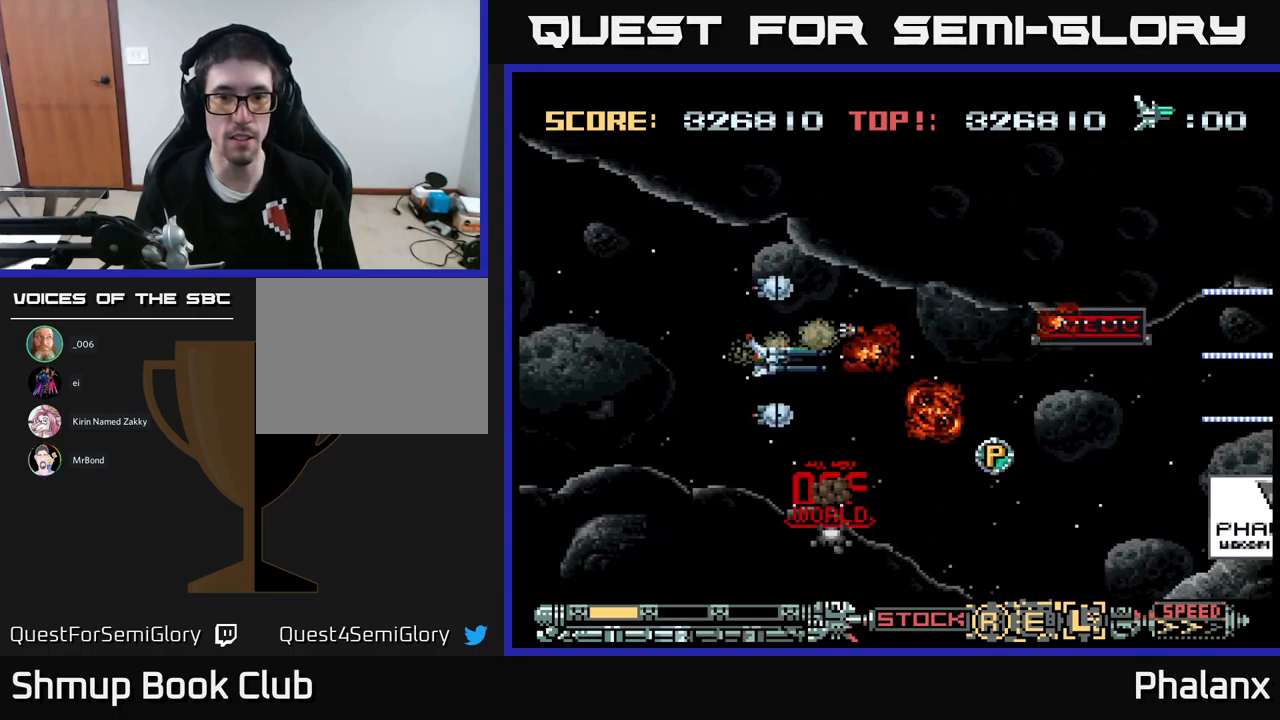
{"buttons": ["A", "DPAD_LEFT"], "events": [[16, "DPAD_LEFT", "down"], [250, "DPAD_LEFT", "up"], [333, "DPAD_LEFT", "down"]]}
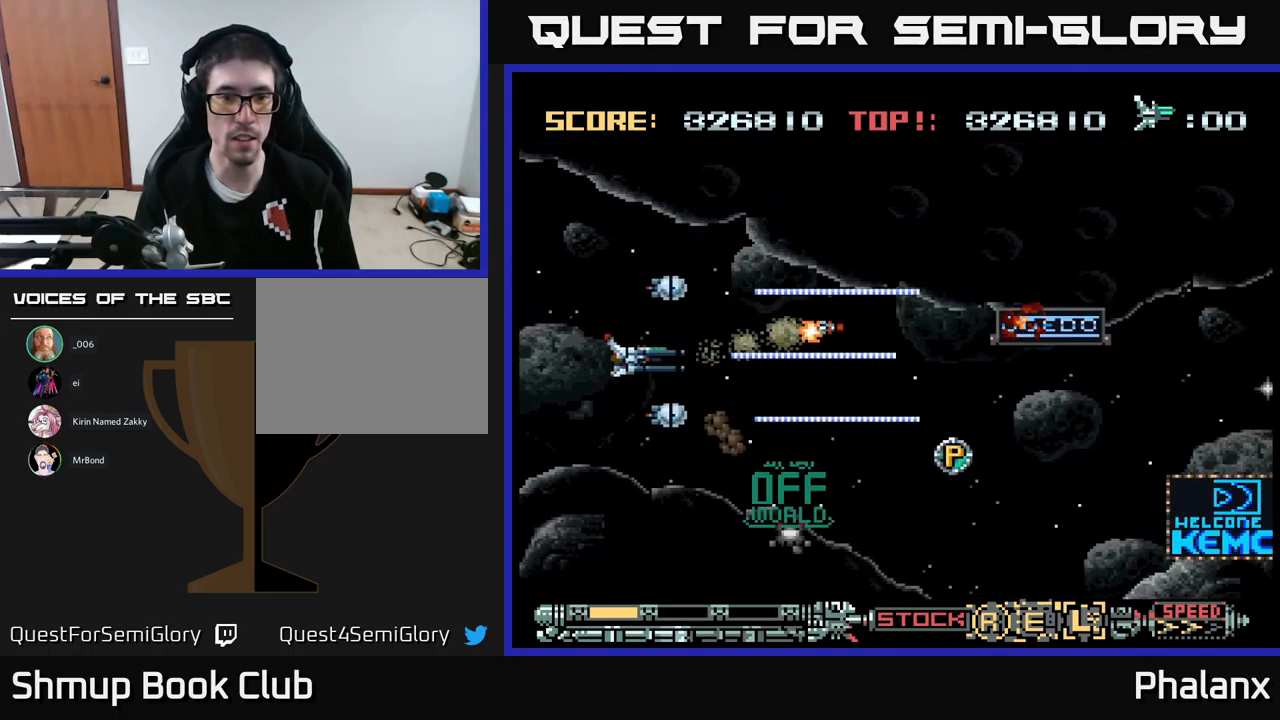
{"buttons": ["A", "DPAD_RIGHT"], "events": [[400, "DPAD_DOWN", "down"], [400, "DPAD_LEFT", "up"], [433, "DPAD_RIGHT", "down"], [450, "DPAD_DOWN", "up"]]}
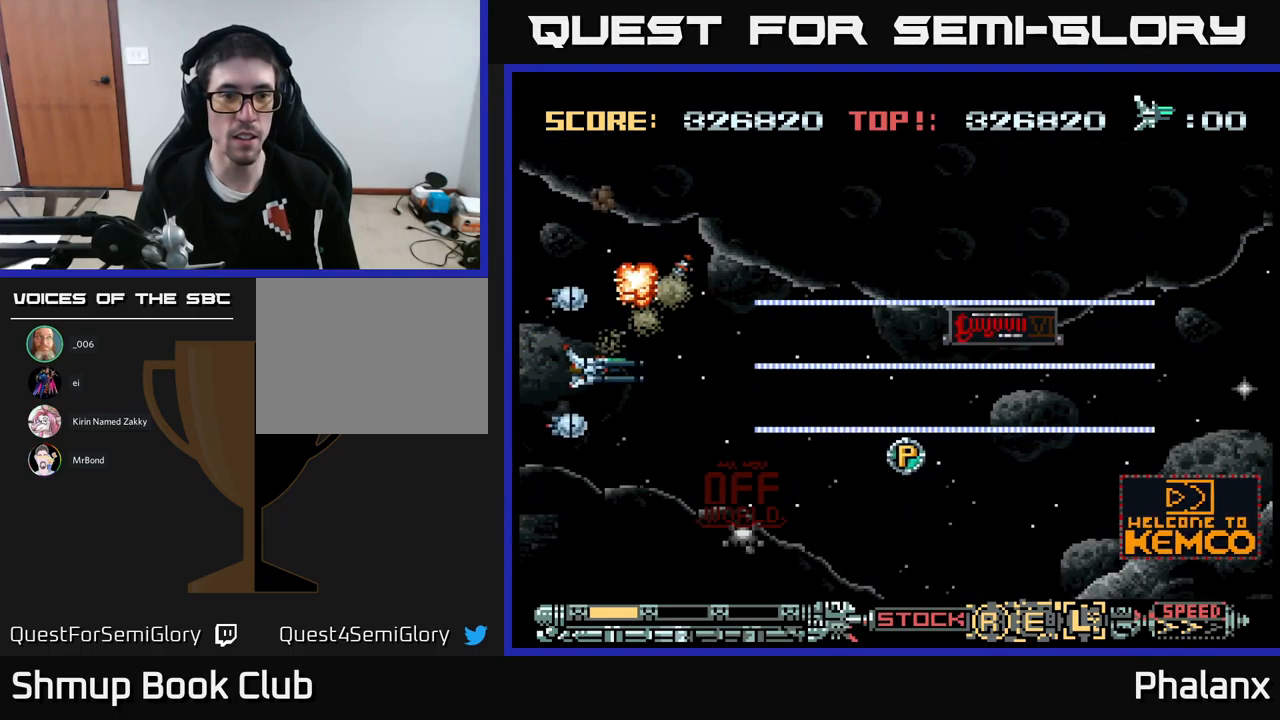
{"buttons": ["A", "DPAD_RIGHT"], "events": []}
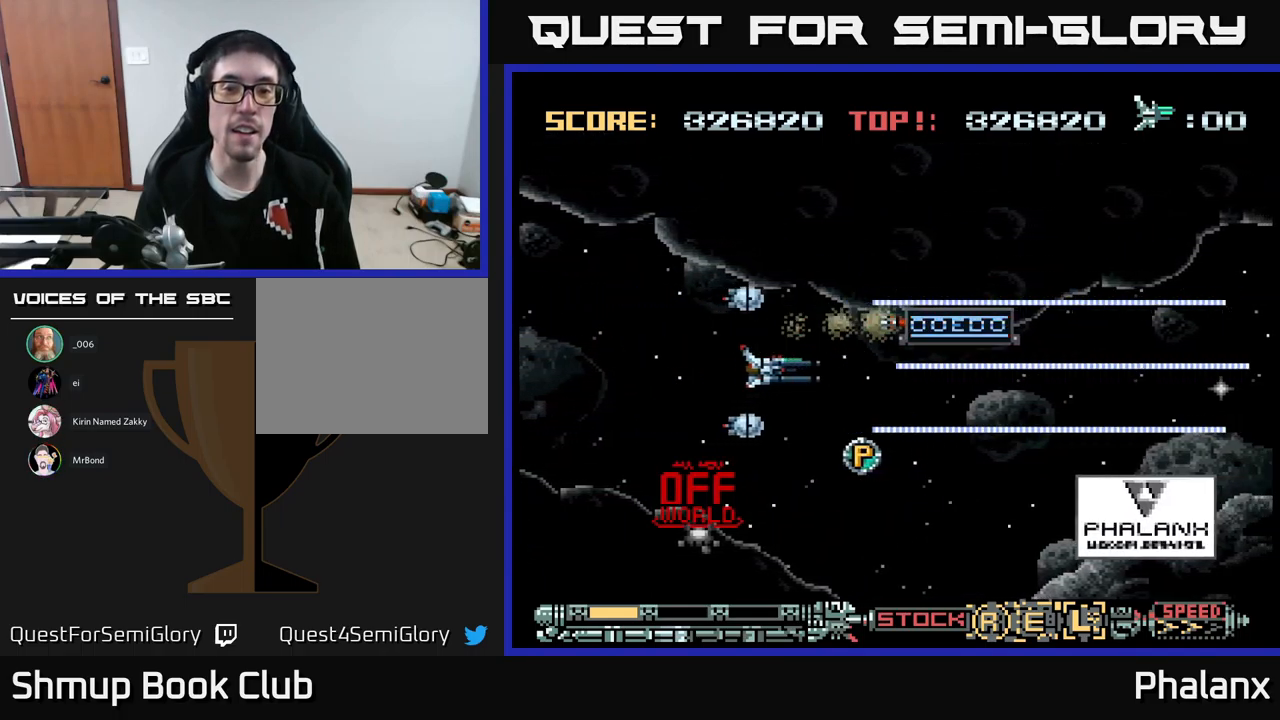
{"buttons": ["A"], "events": [[50, "DPAD_DOWN", "down"], [300, "DPAD_RIGHT", "up"], [366, "DPAD_LEFT", "down"], [416, "DPAD_DOWN", "up"], [500, "DPAD_LEFT", "up"]]}
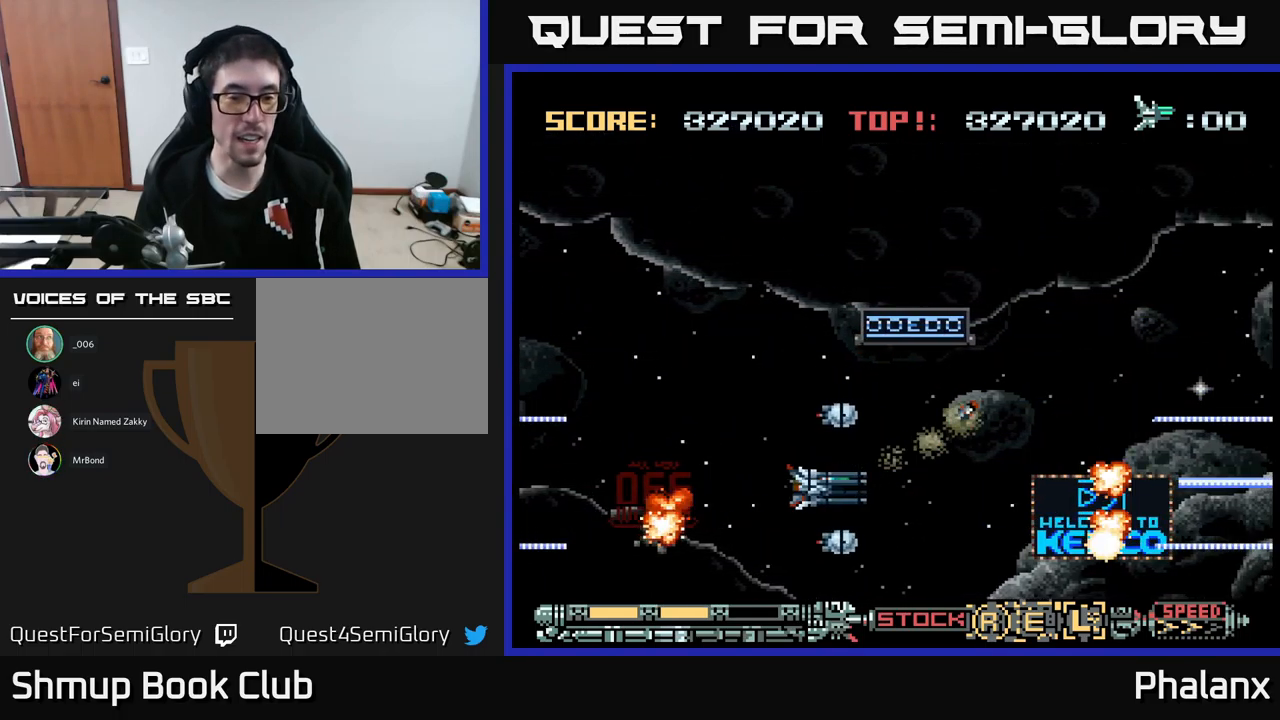
{"buttons": ["A"], "events": [[166, "DPAD_UP", "down"], [183, "DPAD_LEFT", "down"], [316, "DPAD_UP", "up"], [366, "DPAD_LEFT", "up"]]}
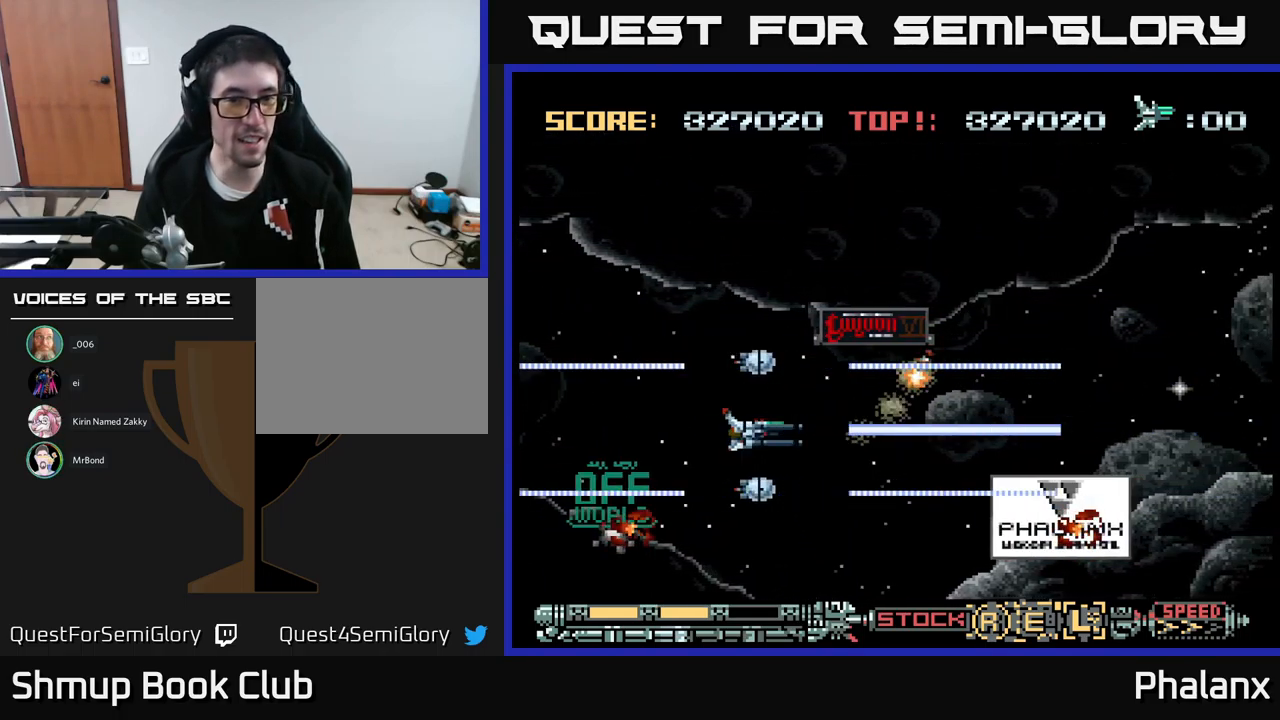
{"buttons": ["A"], "events": [[83, "DPAD_UP", "down"], [150, "DPAD_UP", "up"]]}
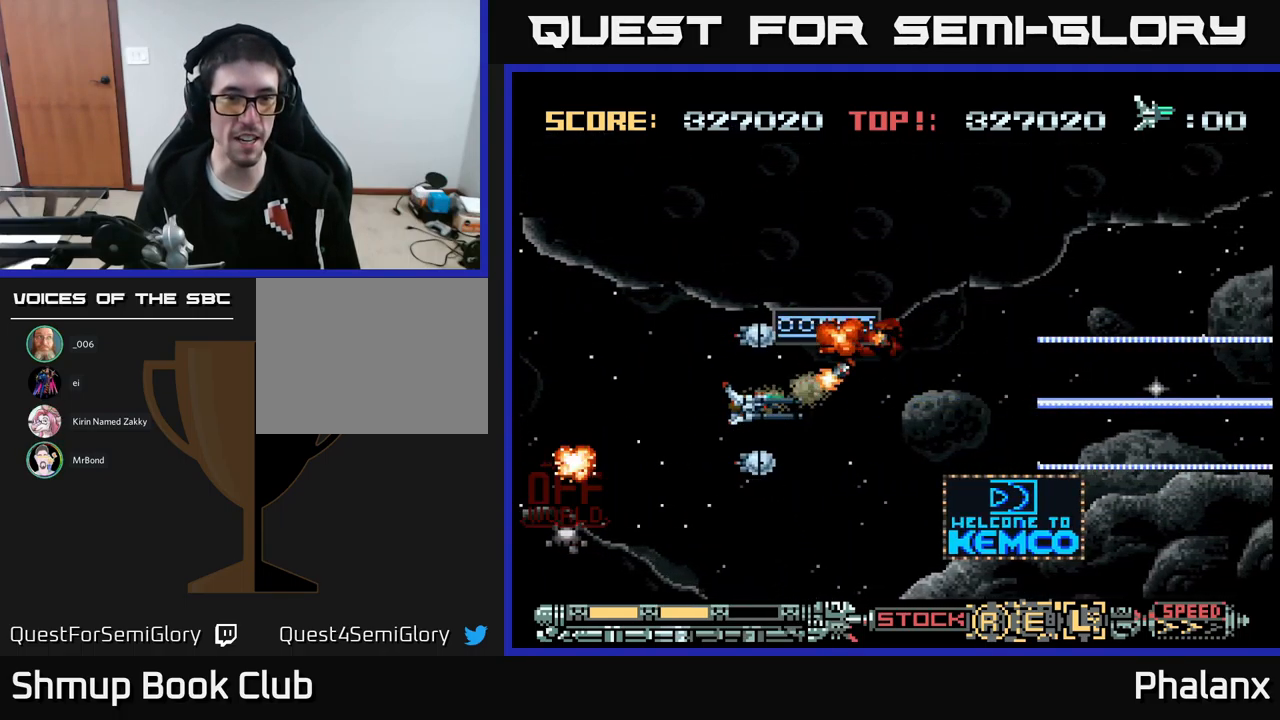
{"buttons": ["A"], "events": []}
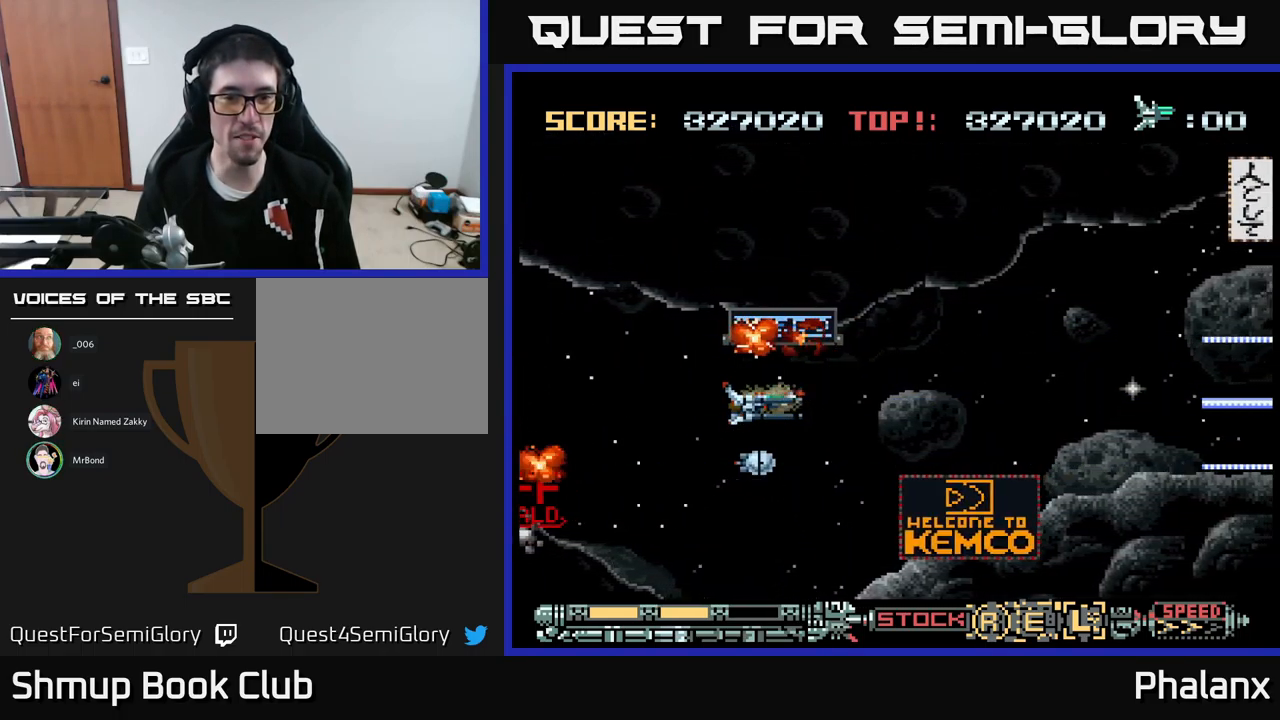
{"buttons": ["A"], "events": [[50, "DPAD_DOWN", "down"], [266, "DPAD_LEFT", "down"], [350, "DPAD_DOWN", "up"], [450, "DPAD_LEFT", "up"]]}
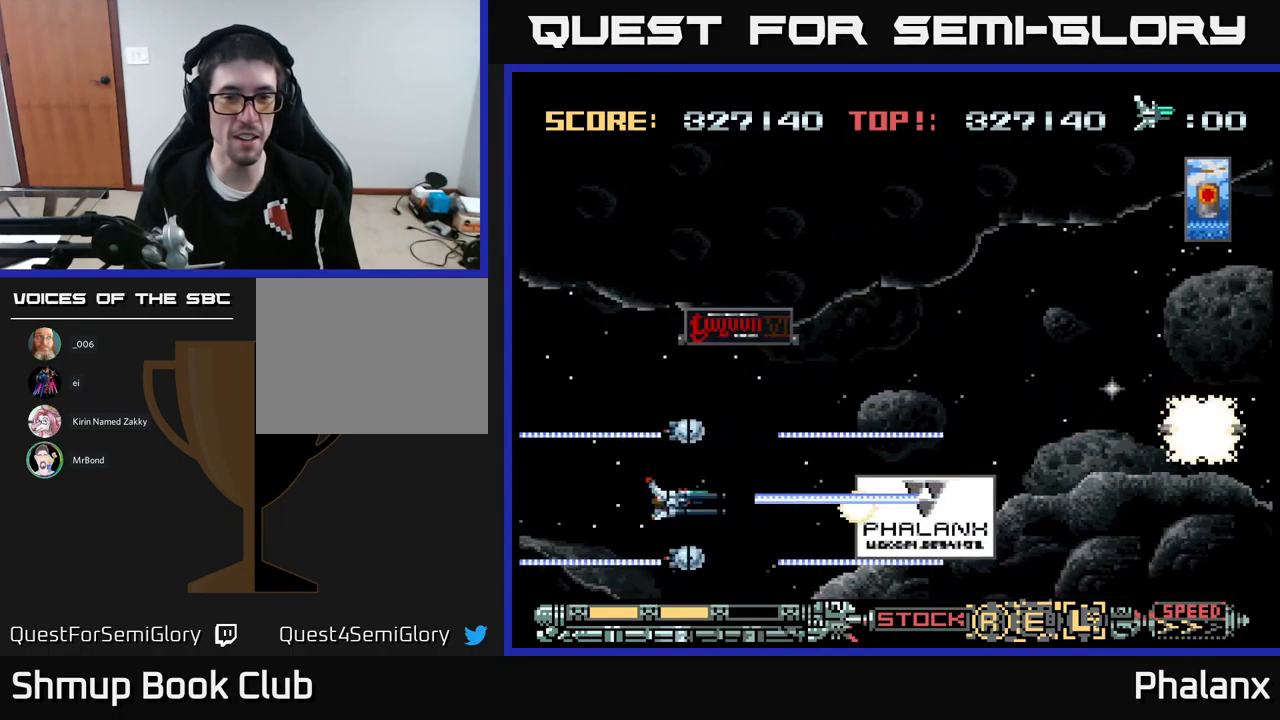
{"buttons": ["A"], "events": []}
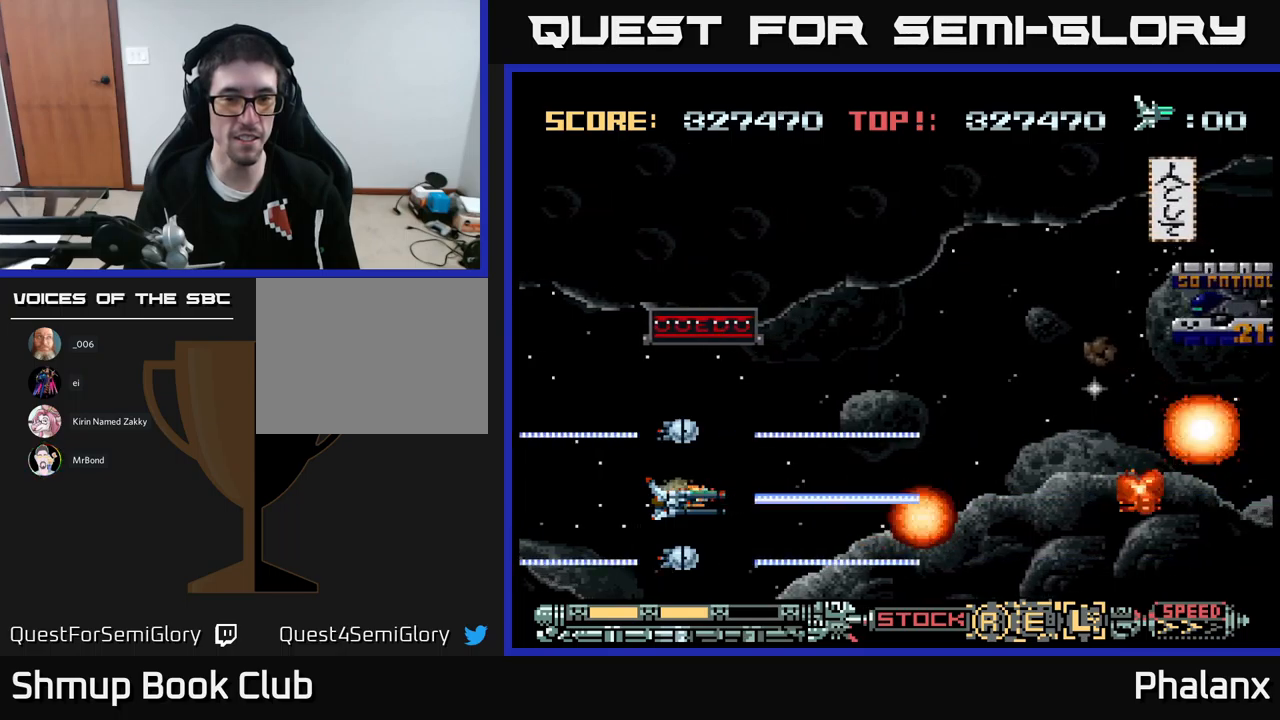
{"buttons": ["A"], "events": [[33, "DPAD_UP", "down"], [100, "DPAD_RIGHT", "down"], [367, "DPAD_UP", "up"], [450, "DPAD_RIGHT", "up"]]}
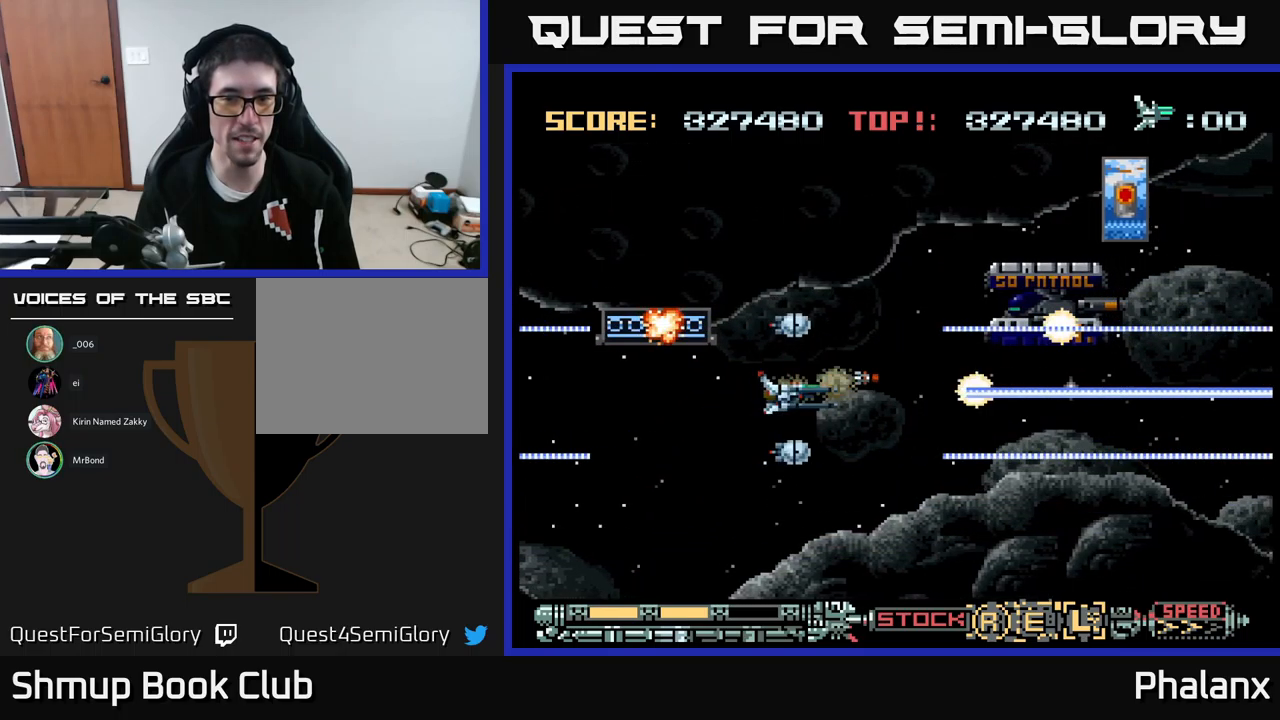
{"buttons": ["A"], "events": [[183, "DPAD_UP", "down"], [267, "DPAD_UP", "up"], [367, "DPAD_DOWN", "down"], [367, "DPAD_LEFT", "down"], [433, "DPAD_DOWN", "up"], [483, "DPAD_LEFT", "up"]]}
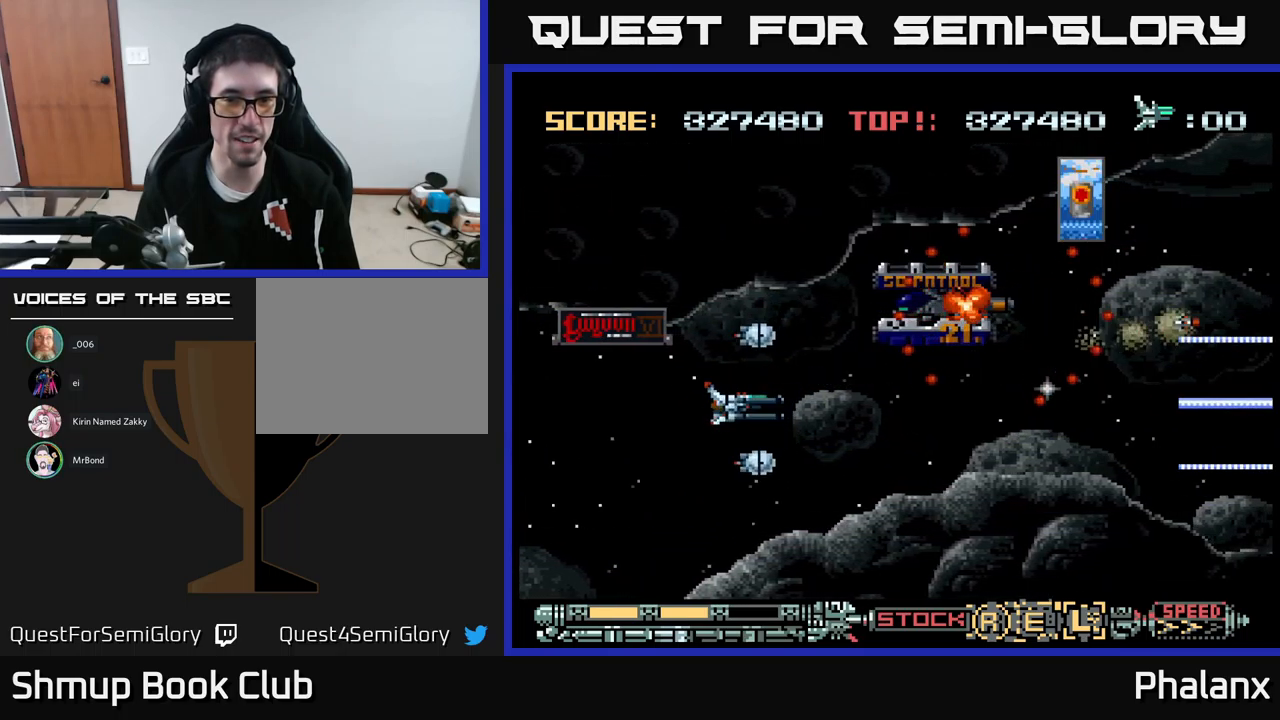
{"buttons": ["A"], "events": [[250, "DPAD_LEFT", "down"], [450, "DPAD_LEFT", "up"]]}
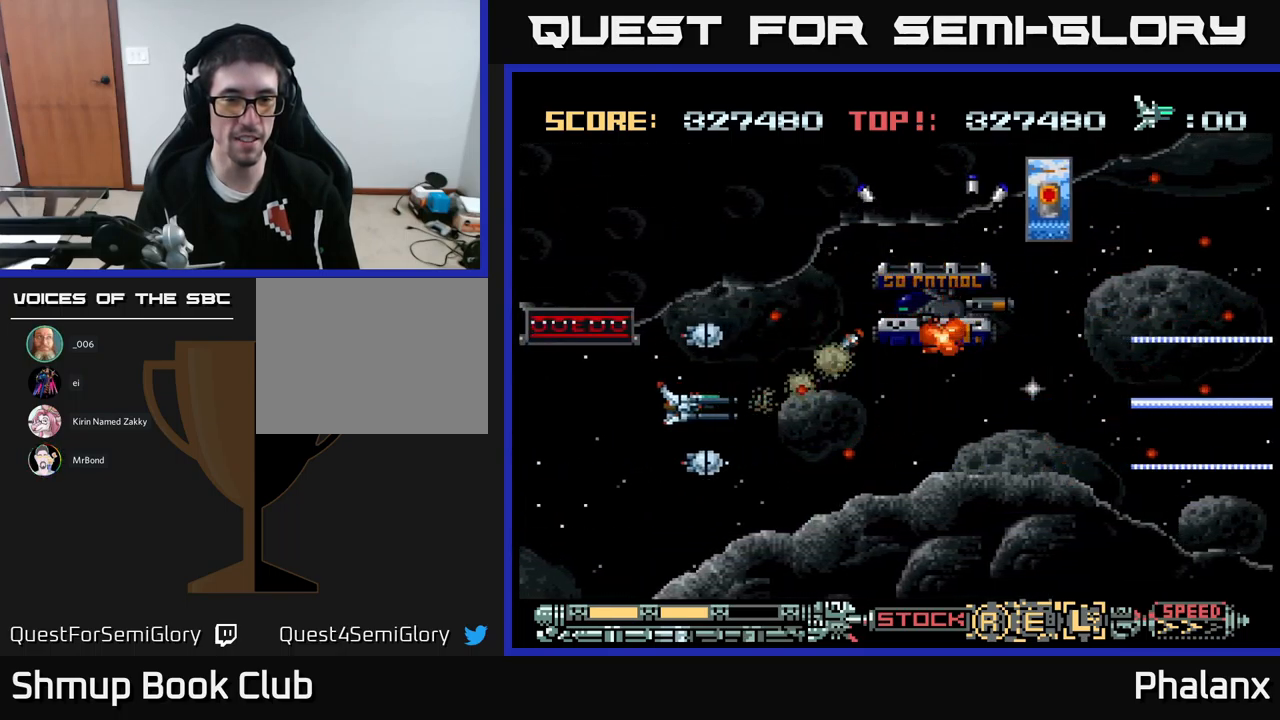
{"buttons": ["A"], "events": [[50, "DPAD_UP", "down"], [183, "DPAD_UP", "up"]]}
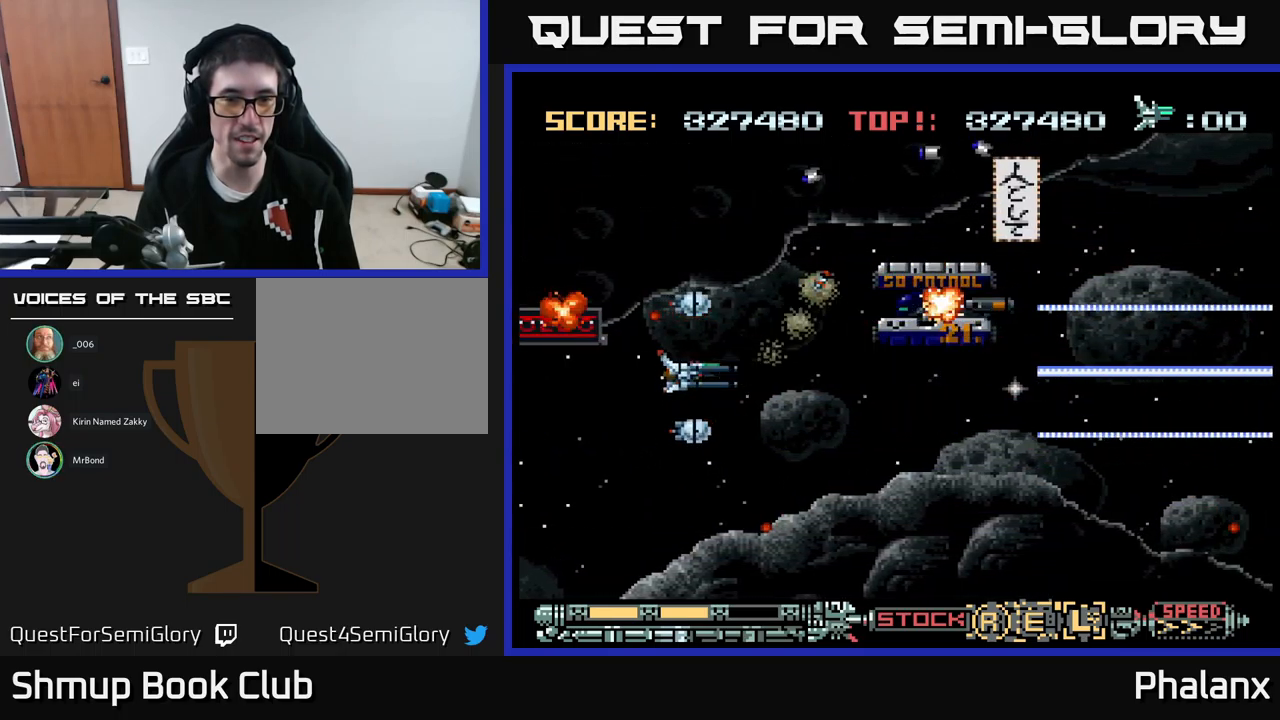
{"buttons": ["A", "DPAD_DOWN", "DPAD_LEFT"], "events": [[50, "DPAD_RIGHT", "down"], [367, "DPAD_RIGHT", "up"], [383, "DPAD_DOWN", "down"], [433, "DPAD_LEFT", "down"]]}
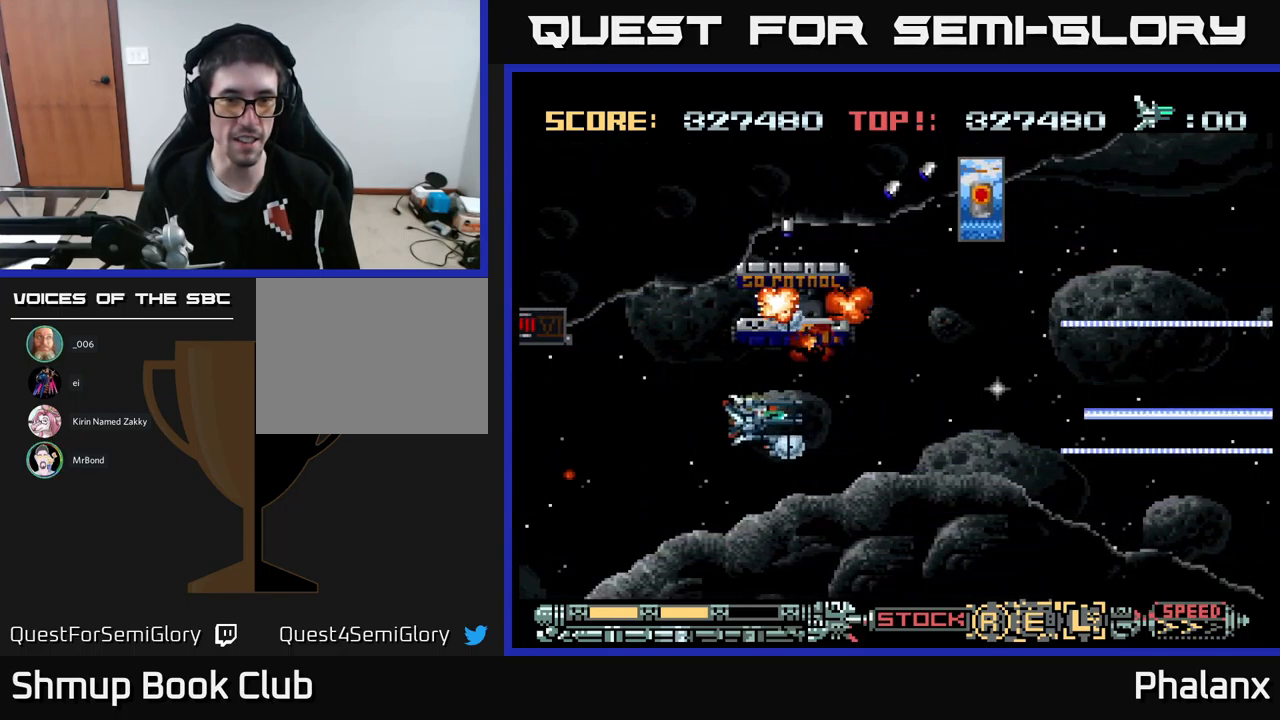
{"buttons": ["A", "DPAD_RIGHT"], "events": [[17, "DPAD_LEFT", "up"], [67, "DPAD_DOWN", "up"], [83, "DPAD_RIGHT", "down"], [367, "DPAD_UP", "down"], [400, "DPAD_UP", "up"]]}
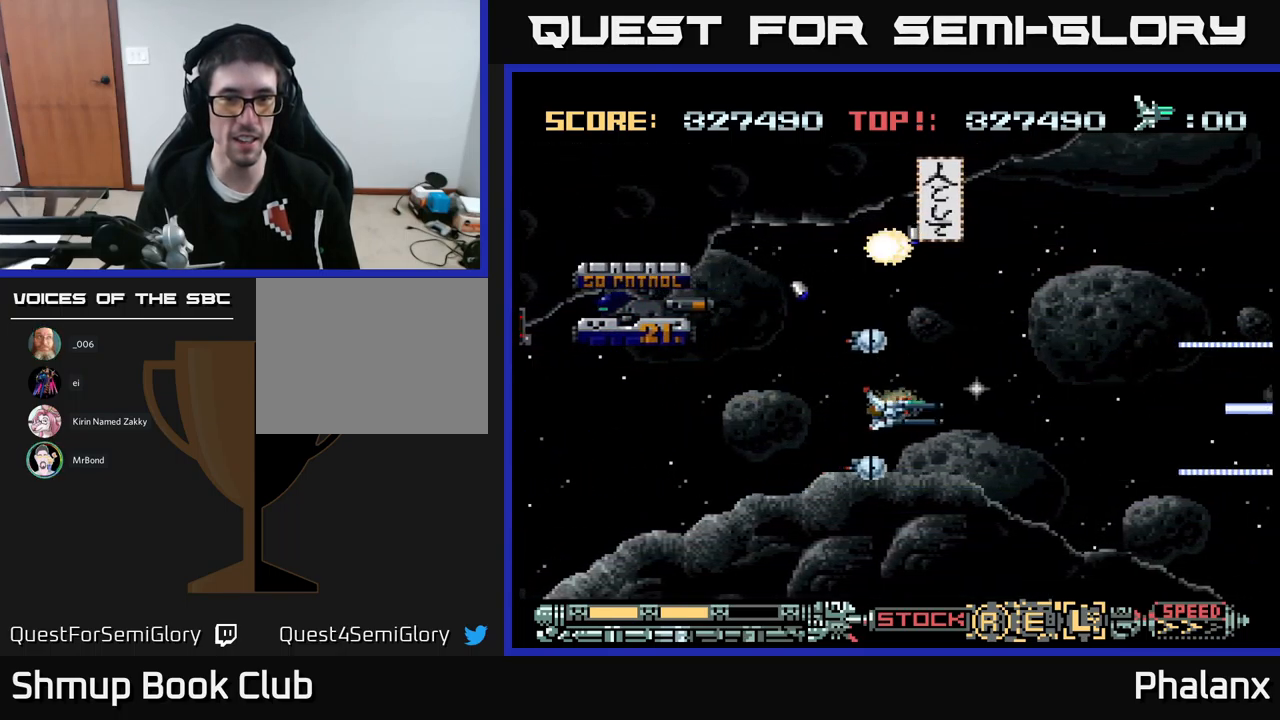
{"buttons": ["A", "DPAD_UP", "DPAD_RIGHT"], "events": [[167, "DPAD_UP", "down"]]}
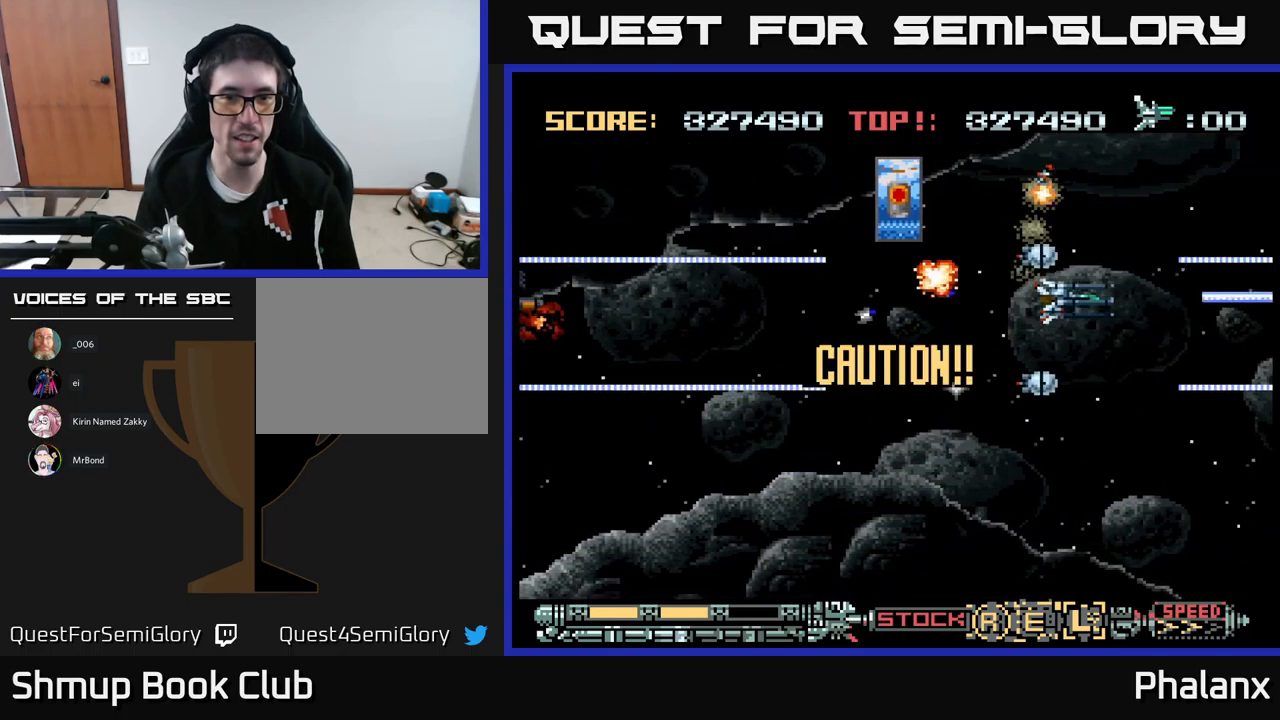
{"buttons": ["A"], "events": [[150, "DPAD_UP", "up"], [183, "DPAD_RIGHT", "up"]]}
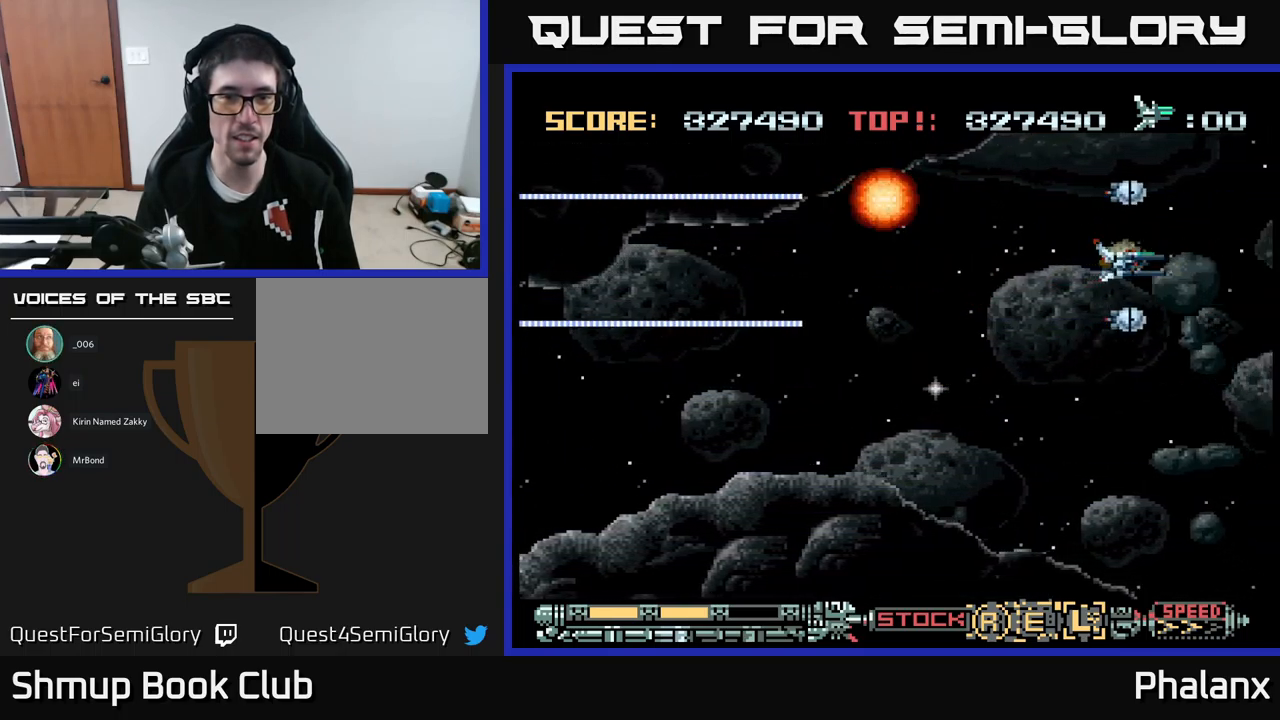
{"buttons": ["A", "DPAD_LEFT"], "events": [[83, "DPAD_DOWN", "down"], [150, "DPAD_LEFT", "down"], [200, "DPAD_DOWN", "up"]]}
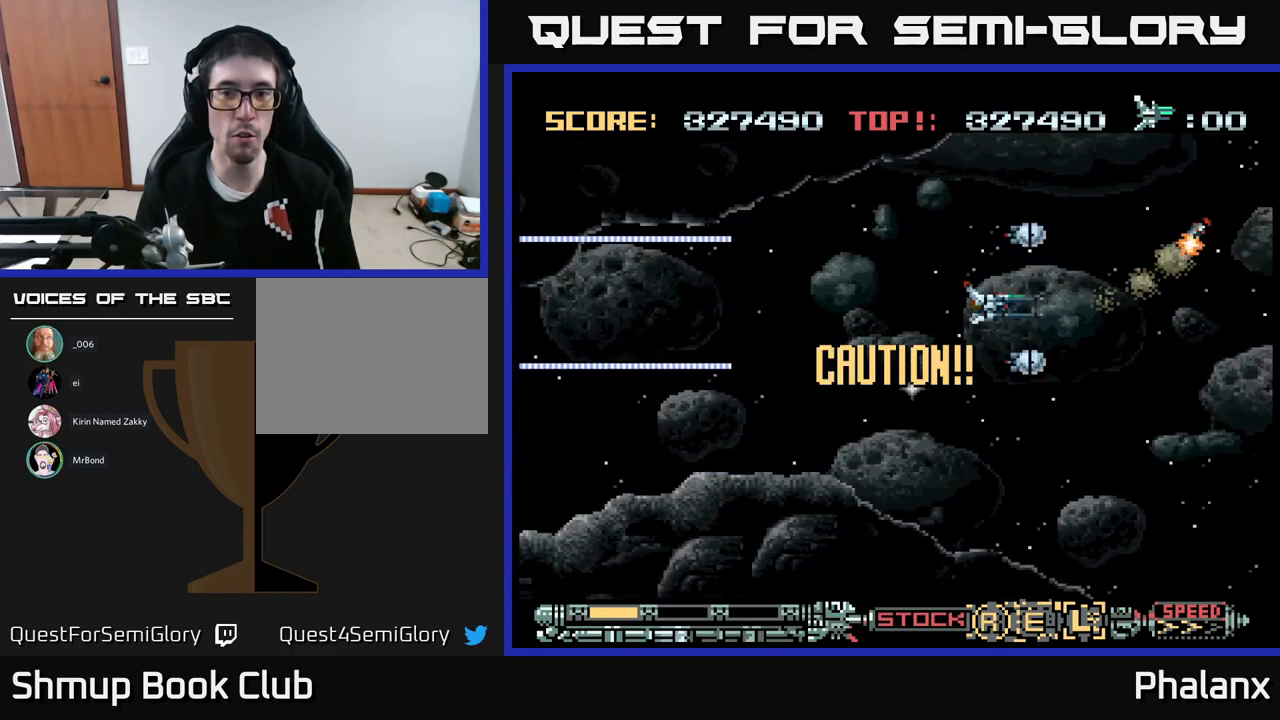
{"buttons": ["A", "DPAD_LEFT"], "events": [[100, "DPAD_DOWN", "down"], [334, "DPAD_DOWN", "up"]]}